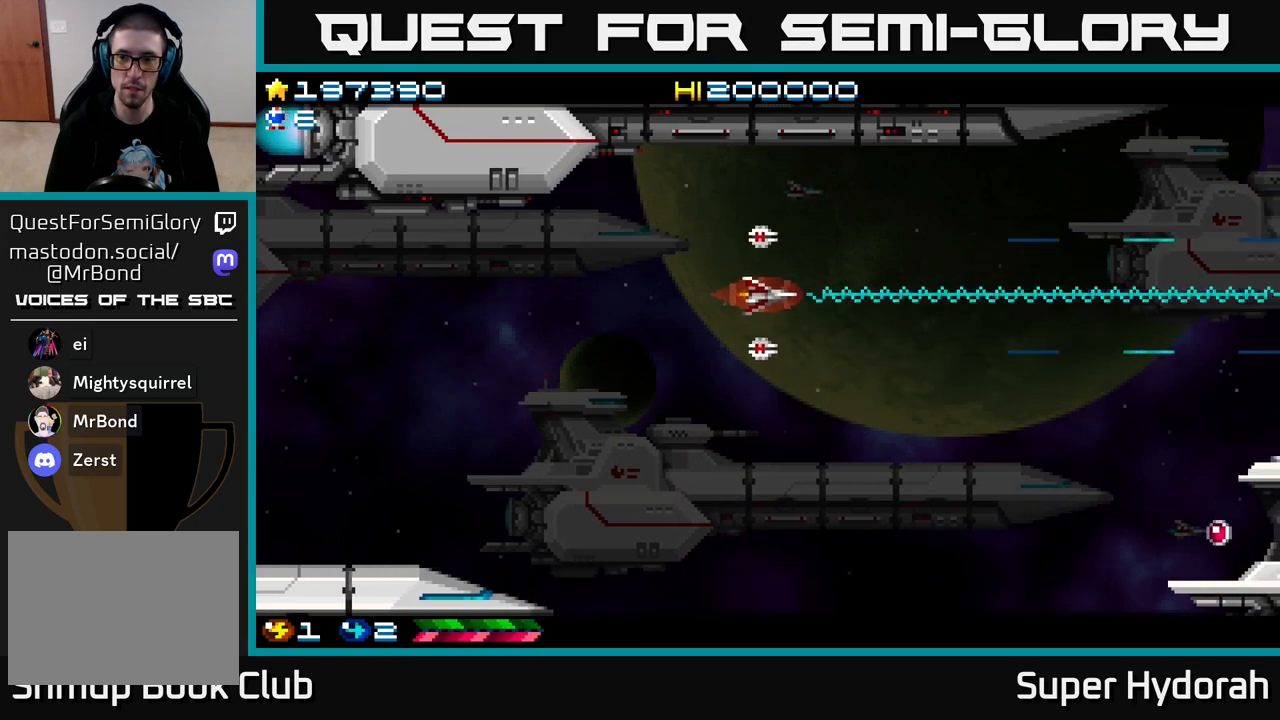
Gameplay with a controller (Xbox layout); each line is a JSON object with the inputs held at the frame after it. "events" lists button and stick changes between this image and that frame as [ms after this image, input, new state], when the widget could be followed in between. Not read: L3 R3 right_stick.
{"buttons": ["A", "DPAD_RIGHT"], "left_stick": "center", "events": [[100, "DPAD_UP", "up"], [167, "DPAD_DOWN", "down"], [367, "DPAD_RIGHT", "down"], [417, "DPAD_DOWN", "up"]]}
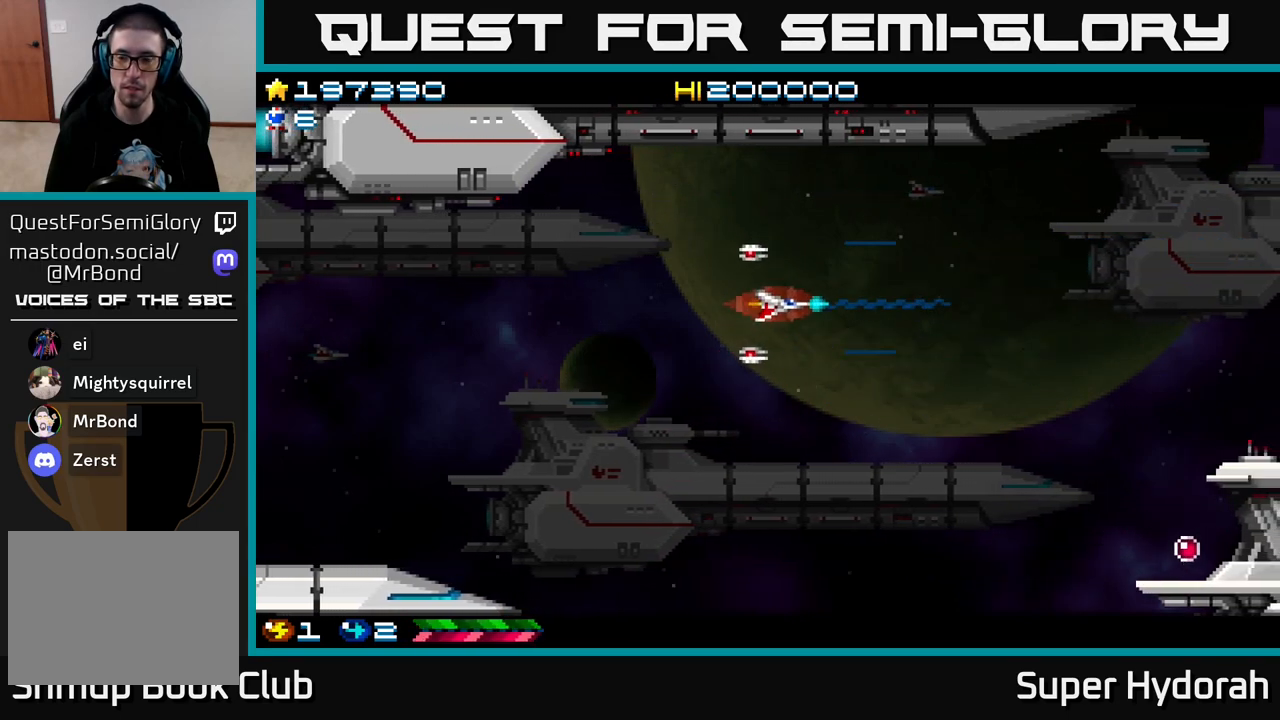
{"buttons": ["A", "DPAD_UP"], "left_stick": "center", "events": [[350, "DPAD_RIGHT", "up"], [350, "DPAD_UP", "down"]]}
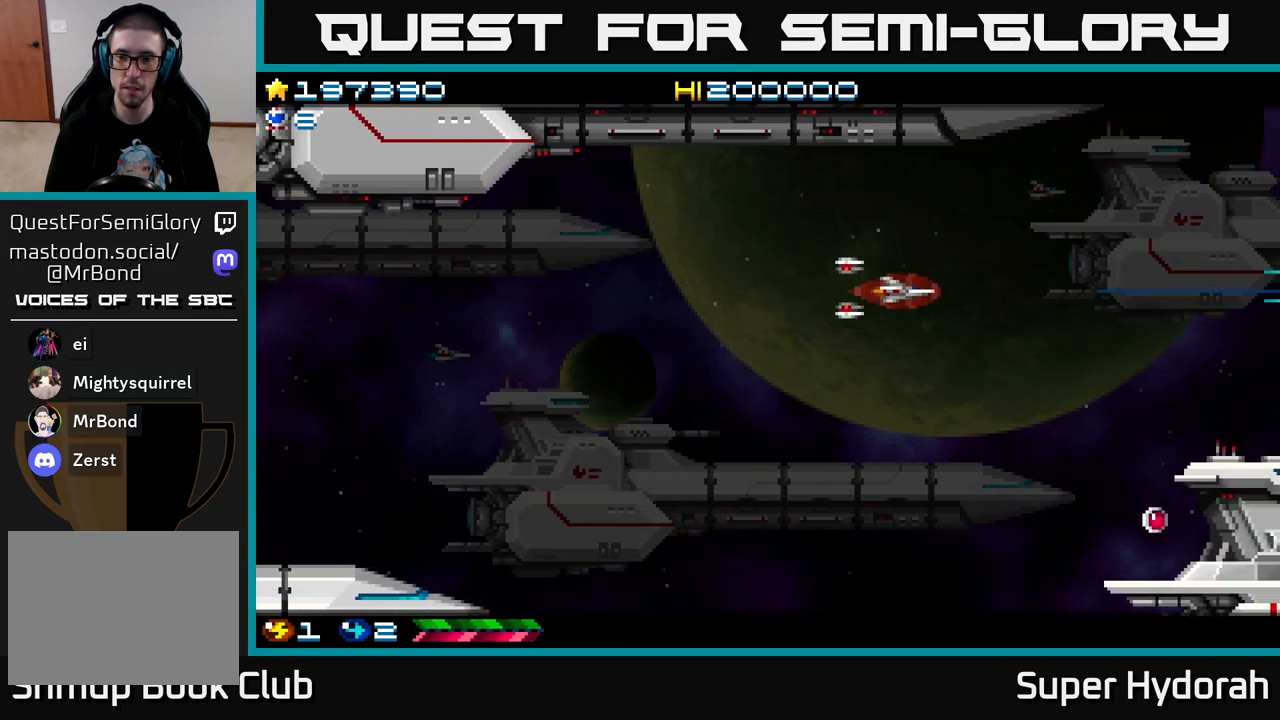
{"buttons": ["A", "DPAD_DOWN"], "left_stick": "center", "events": [[17, "DPAD_UP", "up"], [33, "DPAD_RIGHT", "down"], [83, "DPAD_DOWN", "down"], [300, "DPAD_RIGHT", "up"]]}
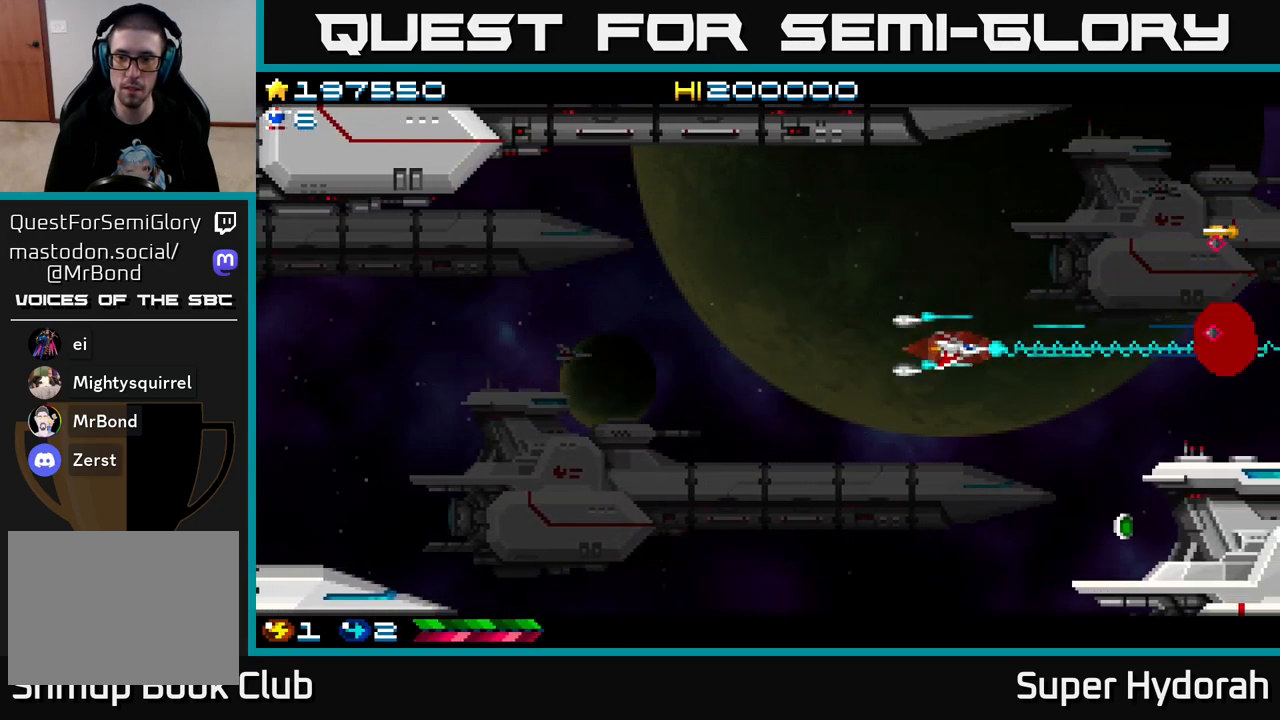
{"buttons": ["A", "DPAD_UP", "DPAD_LEFT"], "left_stick": "center", "events": [[33, "DPAD_RIGHT", "down"], [183, "DPAD_RIGHT", "up"], [217, "DPAD_DOWN", "up"], [217, "DPAD_LEFT", "down"], [267, "DPAD_UP", "down"]]}
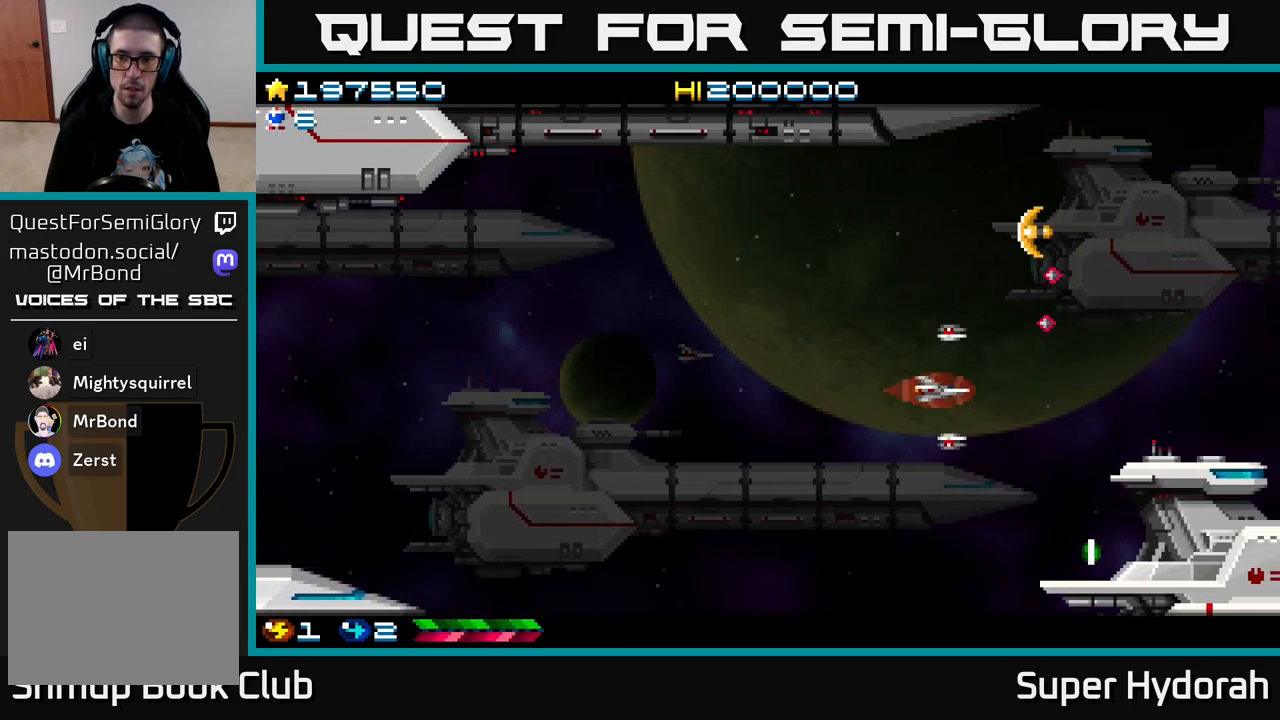
{"buttons": ["A", "DPAD_LEFT"], "left_stick": "center", "events": [[283, "DPAD_UP", "up"]]}
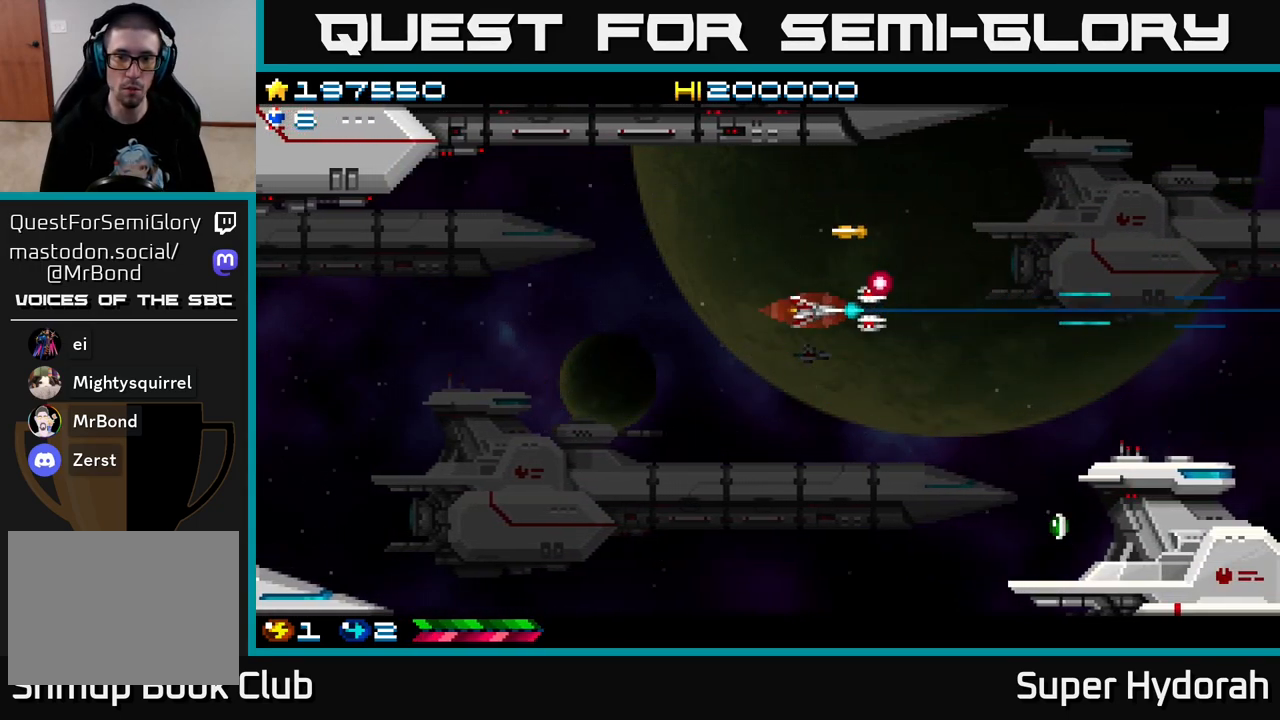
{"buttons": ["A", "DPAD_DOWN", "DPAD_RIGHT"], "left_stick": "center", "events": [[417, "DPAD_DOWN", "down"], [417, "DPAD_LEFT", "up"], [450, "DPAD_RIGHT", "down"]]}
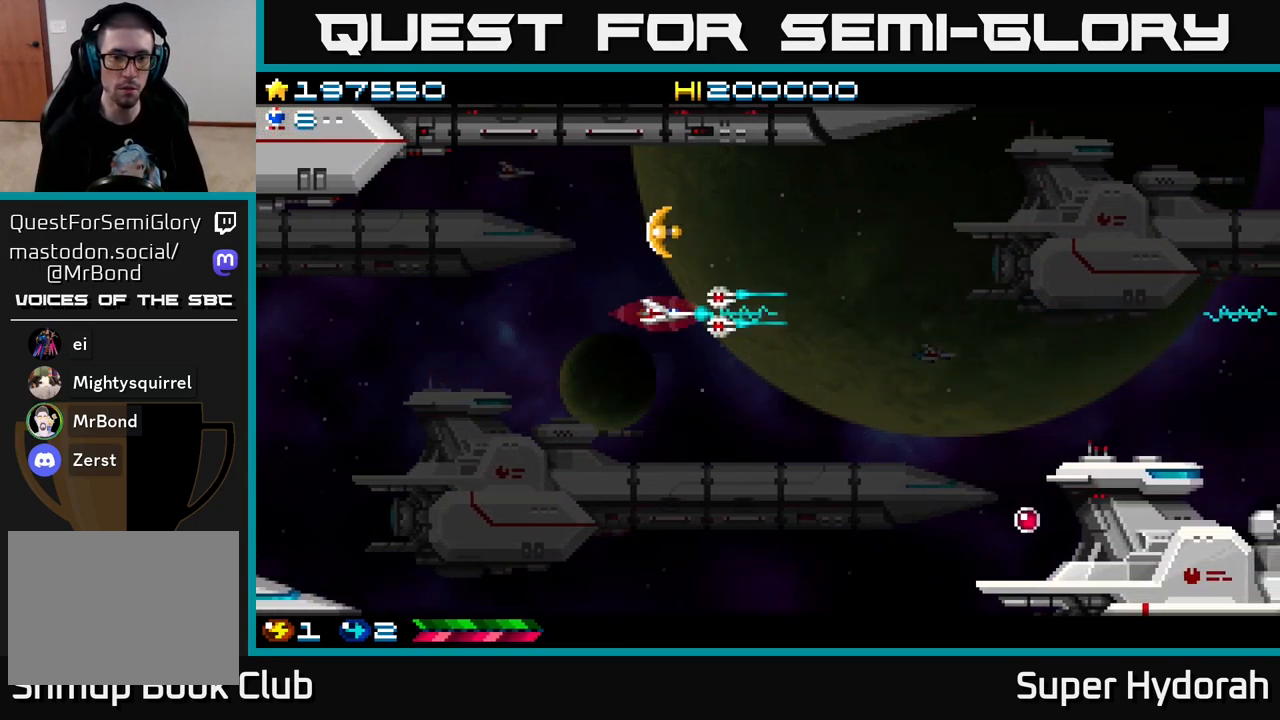
{"buttons": ["A", "DPAD_DOWN", "DPAD_RIGHT"], "left_stick": "center", "events": []}
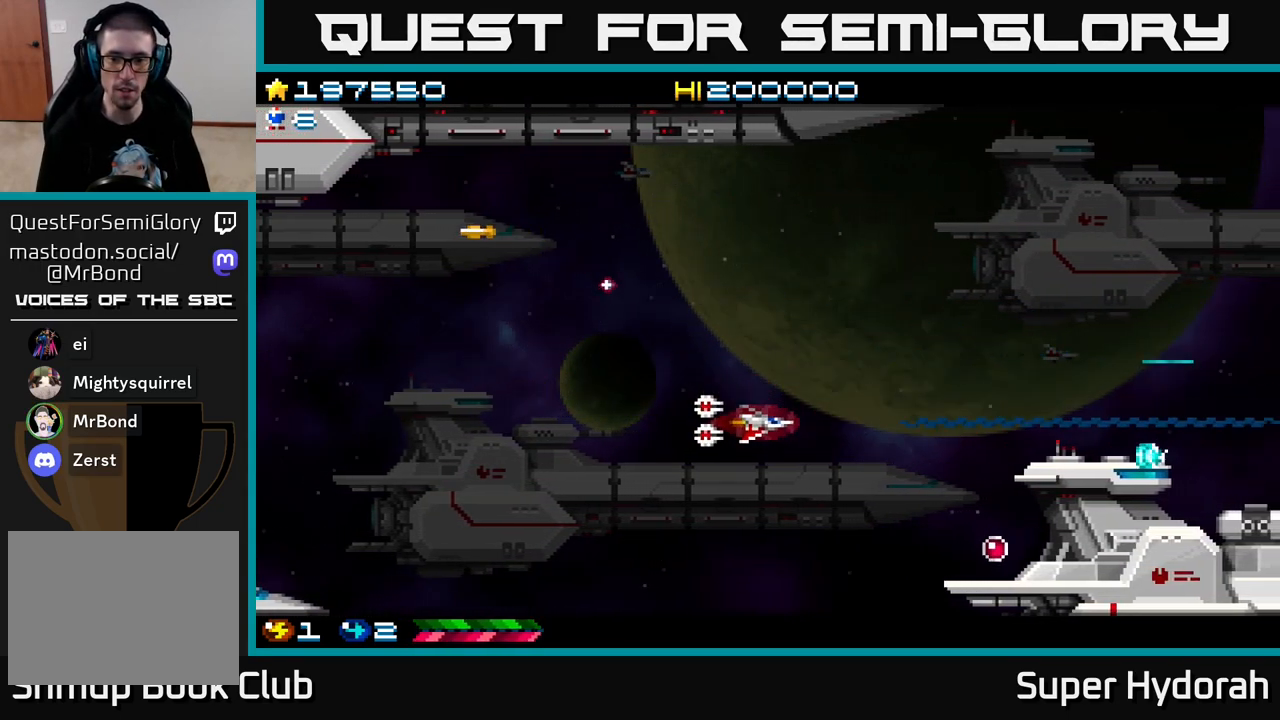
{"buttons": ["A", "DPAD_RIGHT"], "left_stick": "center", "events": [[467, "DPAD_DOWN", "up"]]}
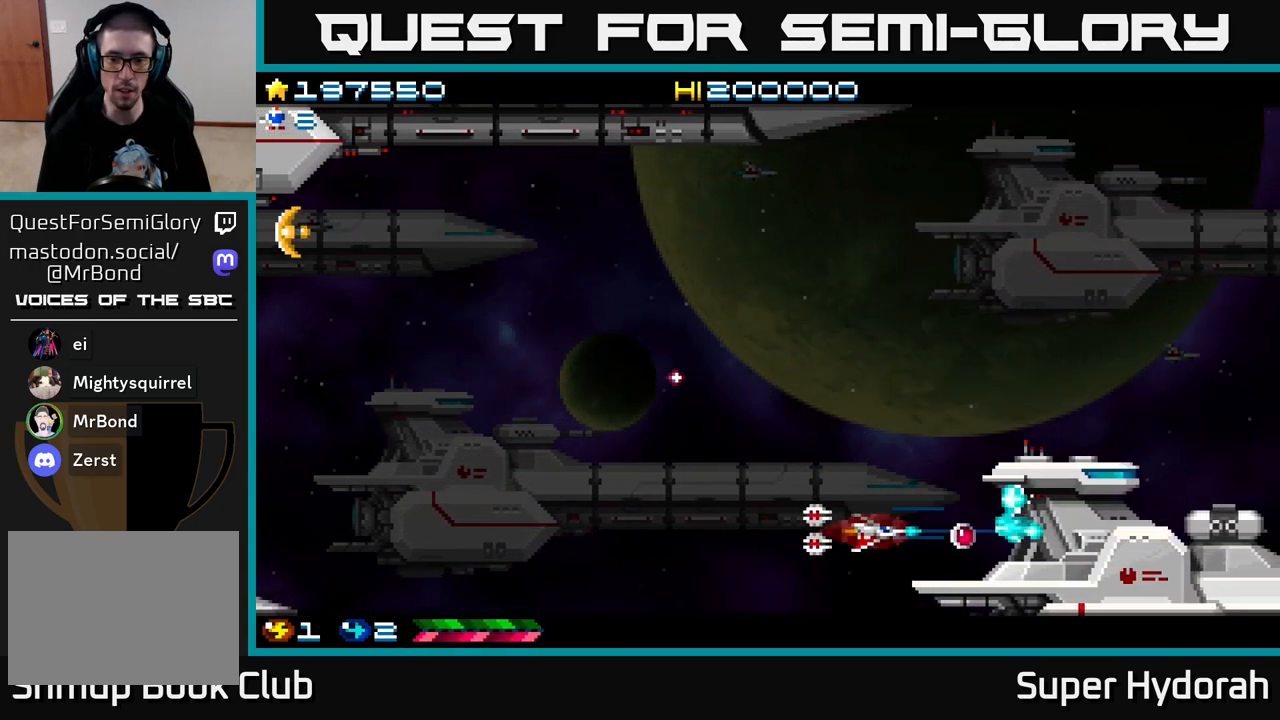
{"buttons": ["A", "DPAD_UP", "DPAD_LEFT"], "left_stick": "center", "events": [[117, "DPAD_UP", "down"], [150, "DPAD_RIGHT", "up"], [200, "DPAD_LEFT", "down"]]}
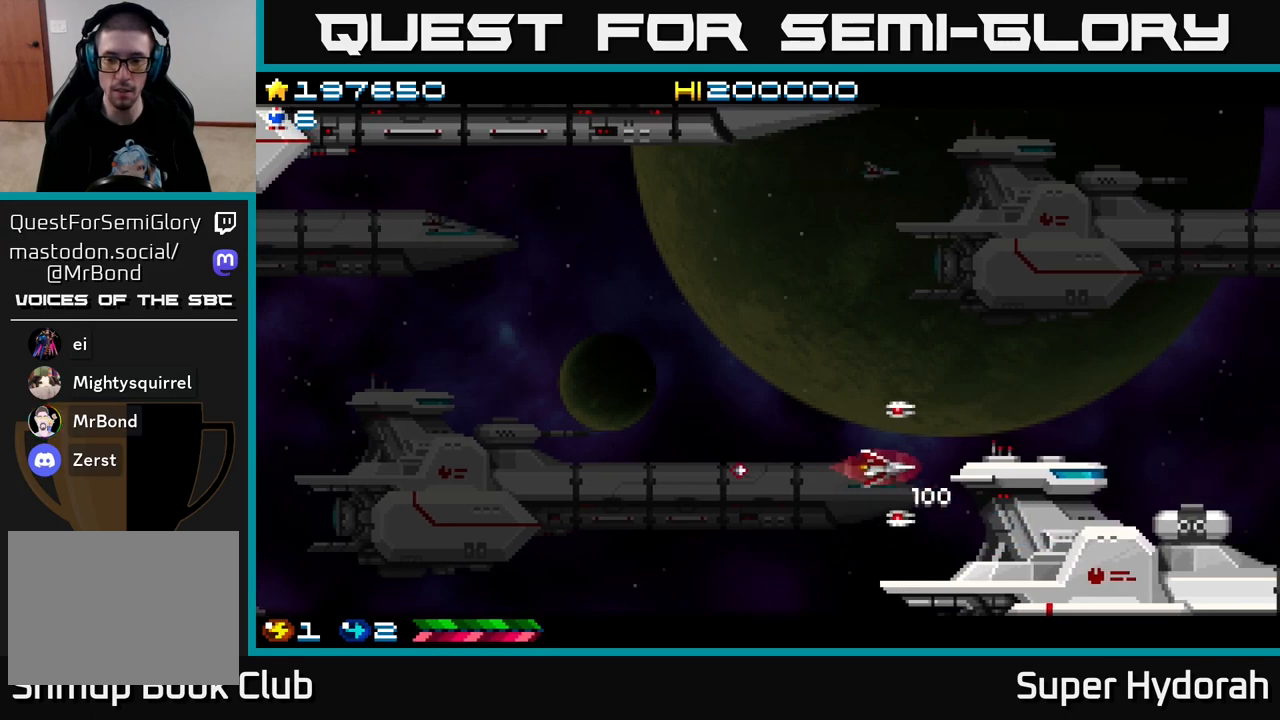
{"buttons": ["A"], "left_stick": "center", "events": [[50, "DPAD_LEFT", "up"], [467, "DPAD_UP", "up"]]}
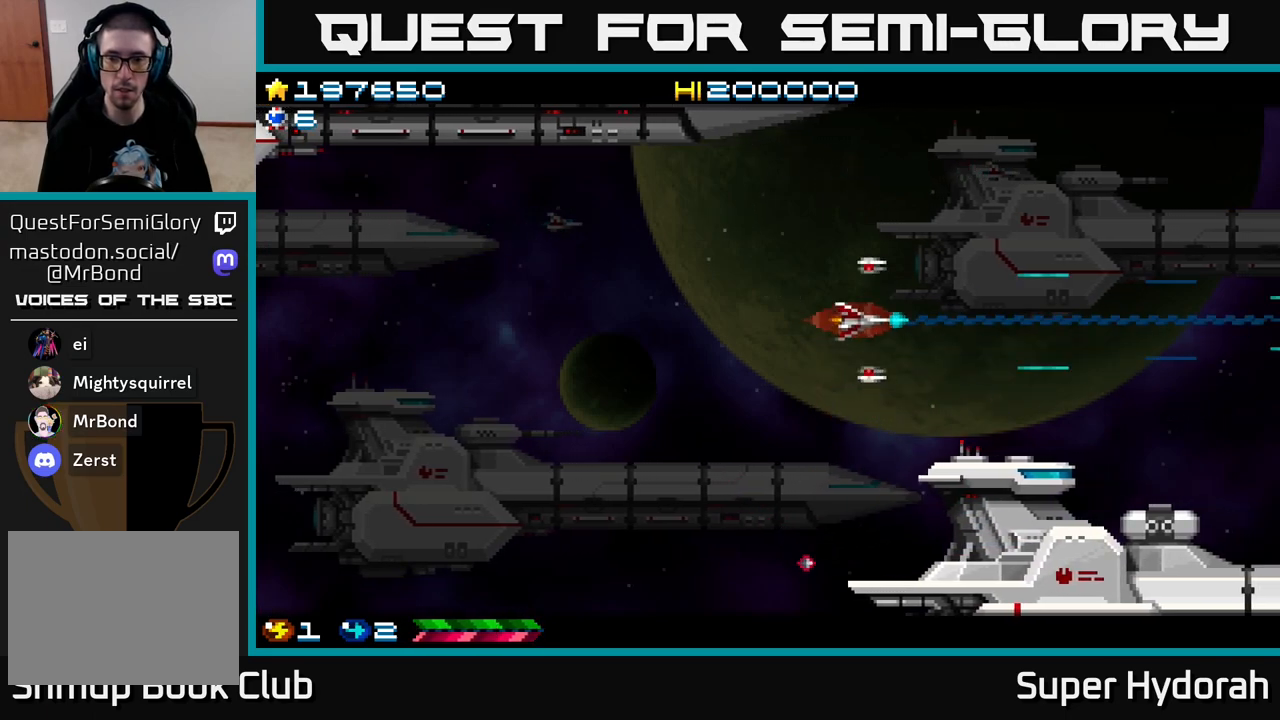
{"buttons": ["A", "DPAD_DOWN"], "left_stick": "center", "events": [[150, "A", "up"], [200, "DPAD_UP", "down"], [417, "DPAD_UP", "up"], [483, "A", "down"], [483, "DPAD_DOWN", "down"]]}
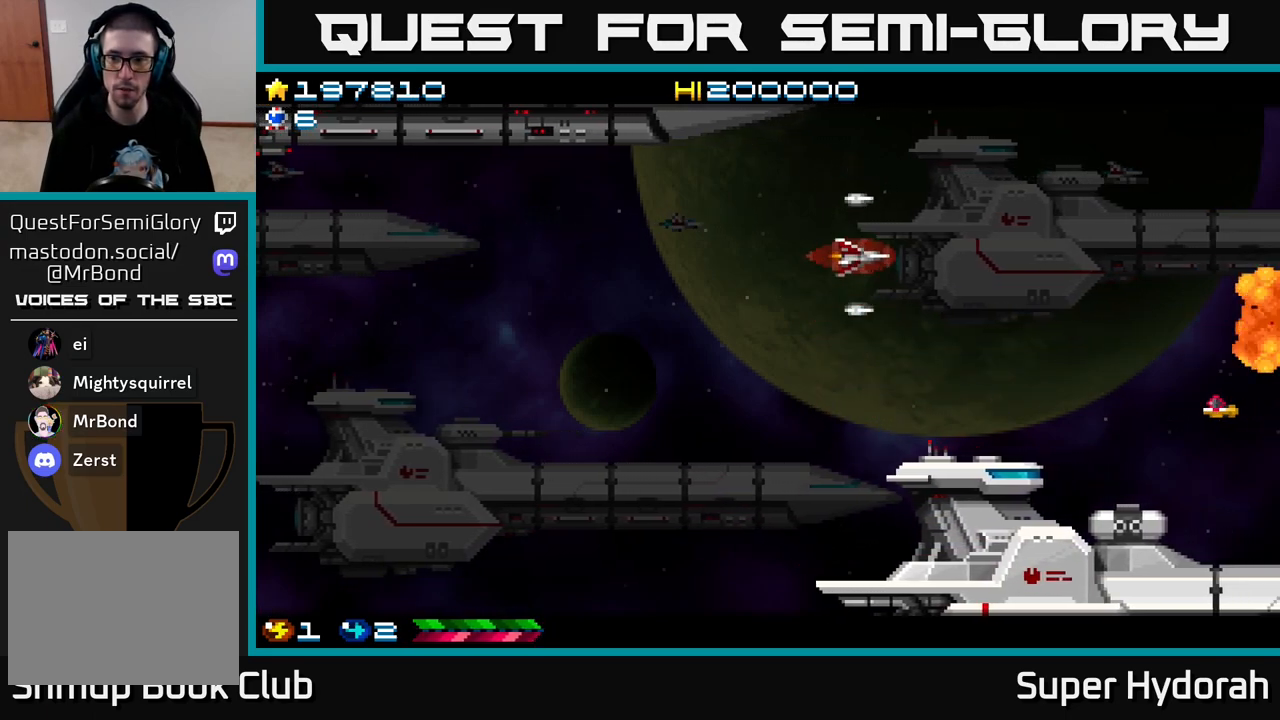
{"buttons": ["A", "DPAD_DOWN", "DPAD_LEFT"], "left_stick": "center", "events": [[317, "DPAD_LEFT", "down"]]}
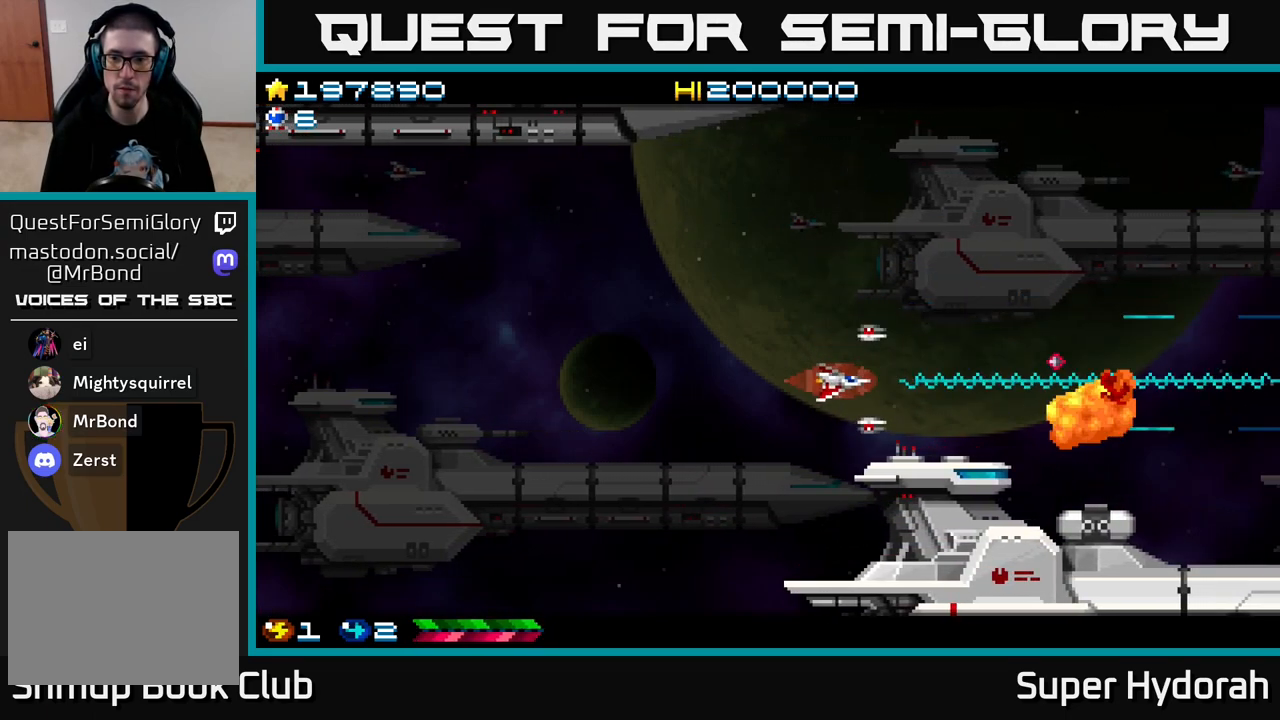
{"buttons": ["A", "DPAD_RIGHT"], "left_stick": "center", "events": [[17, "DPAD_DOWN", "up"], [83, "DPAD_UP", "down"], [283, "DPAD_UP", "up"], [367, "DPAD_LEFT", "up"], [383, "DPAD_DOWN", "down"], [400, "DPAD_RIGHT", "down"], [433, "DPAD_DOWN", "up"]]}
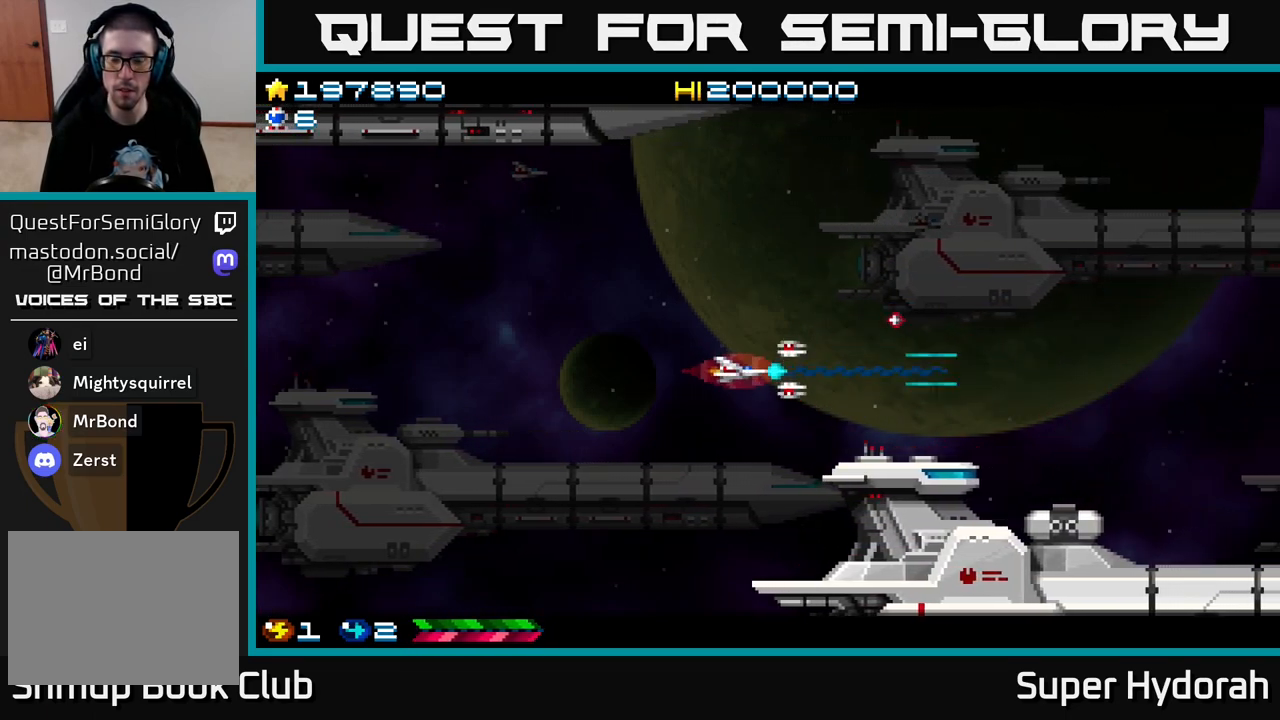
{"buttons": ["A", "DPAD_UP", "DPAD_RIGHT"], "left_stick": "center", "events": [[433, "DPAD_UP", "down"]]}
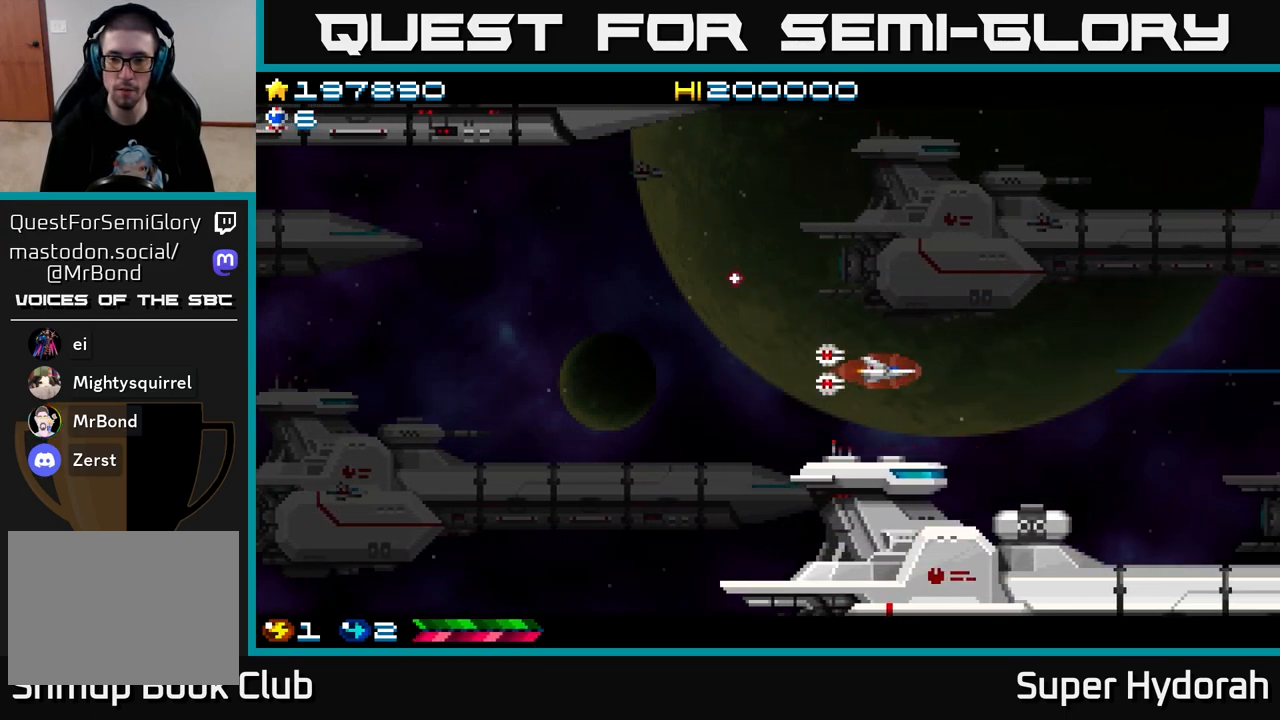
{"buttons": ["A", "DPAD_DOWN"], "left_stick": "center", "events": [[17, "DPAD_RIGHT", "up"], [183, "DPAD_RIGHT", "down"], [200, "DPAD_UP", "up"], [283, "DPAD_DOWN", "down"], [317, "DPAD_RIGHT", "up"]]}
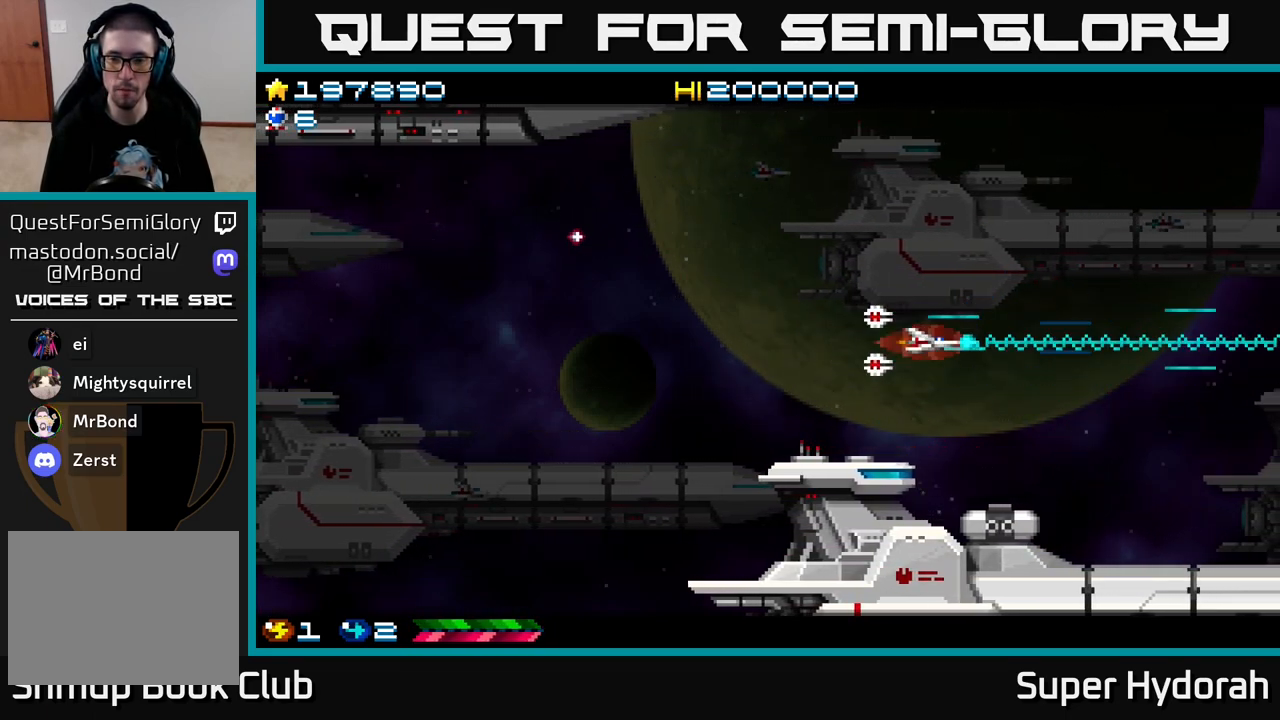
{"buttons": ["A"], "left_stick": "center", "events": [[17, "DPAD_DOWN", "up"], [83, "DPAD_LEFT", "down"], [133, "DPAD_UP", "down"], [317, "DPAD_UP", "up"], [400, "DPAD_LEFT", "up"]]}
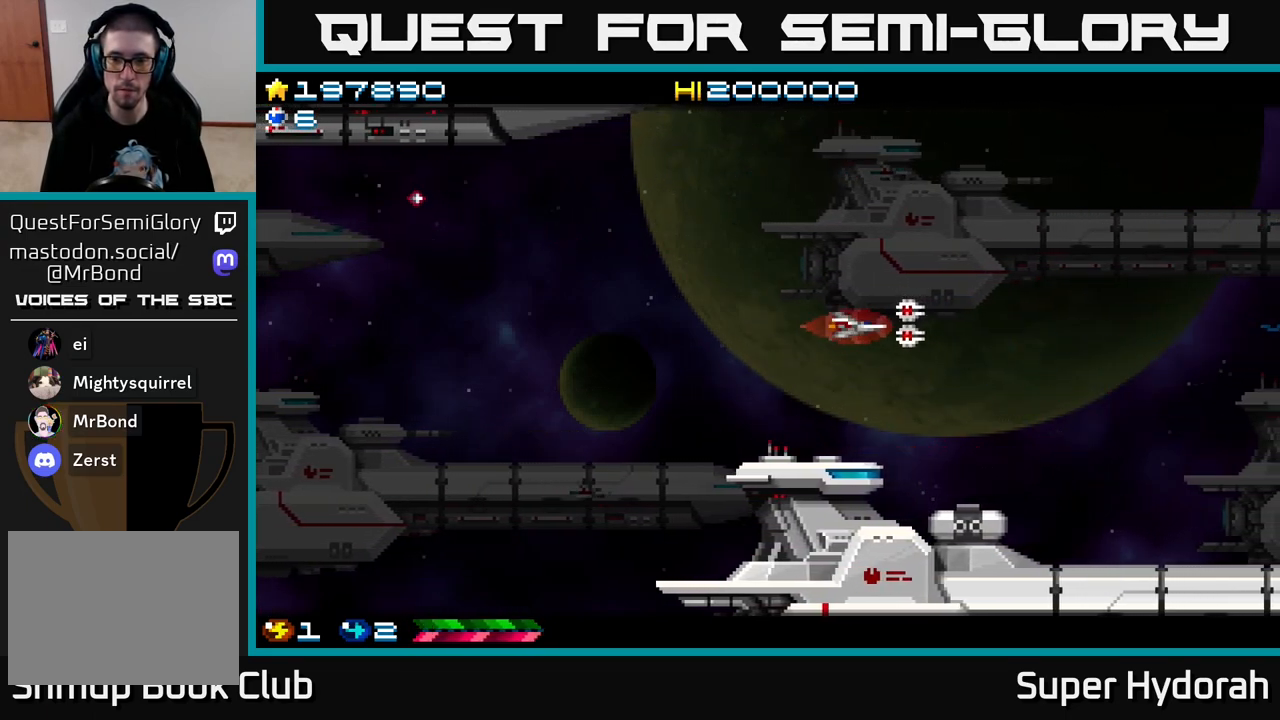
{"buttons": ["A"], "left_stick": "center", "events": []}
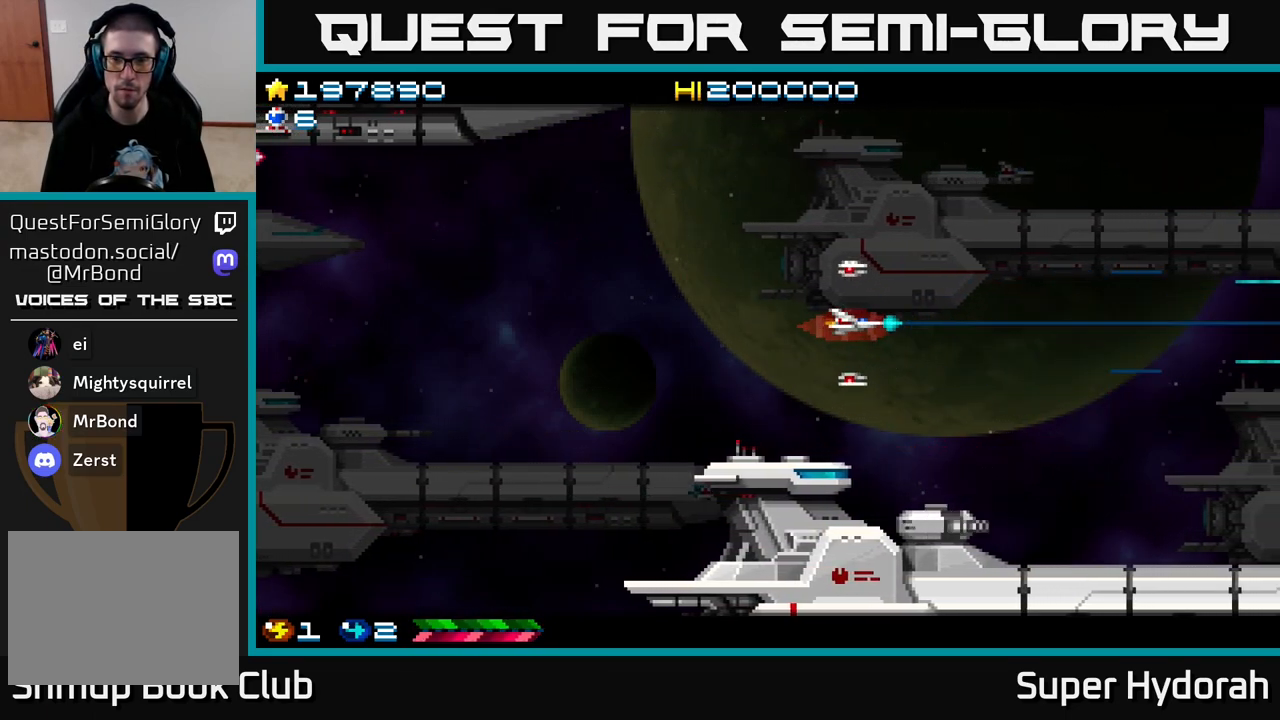
{"buttons": ["A"], "left_stick": "center", "events": [[317, "DPAD_UP", "down"], [450, "DPAD_UP", "up"]]}
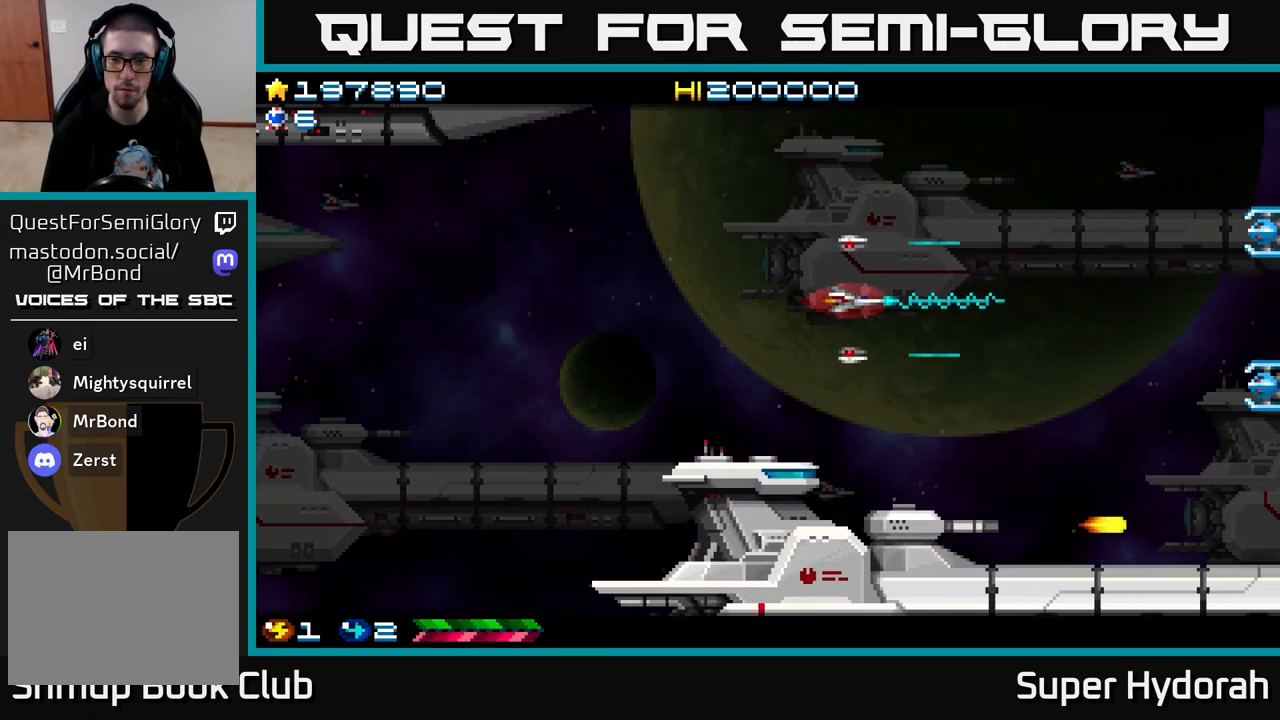
{"buttons": ["A", "DPAD_UP", "DPAD_LEFT"], "left_stick": "center", "events": [[67, "DPAD_DOWN", "down"], [267, "DPAD_DOWN", "up"], [283, "DPAD_LEFT", "down"], [317, "DPAD_UP", "down"]]}
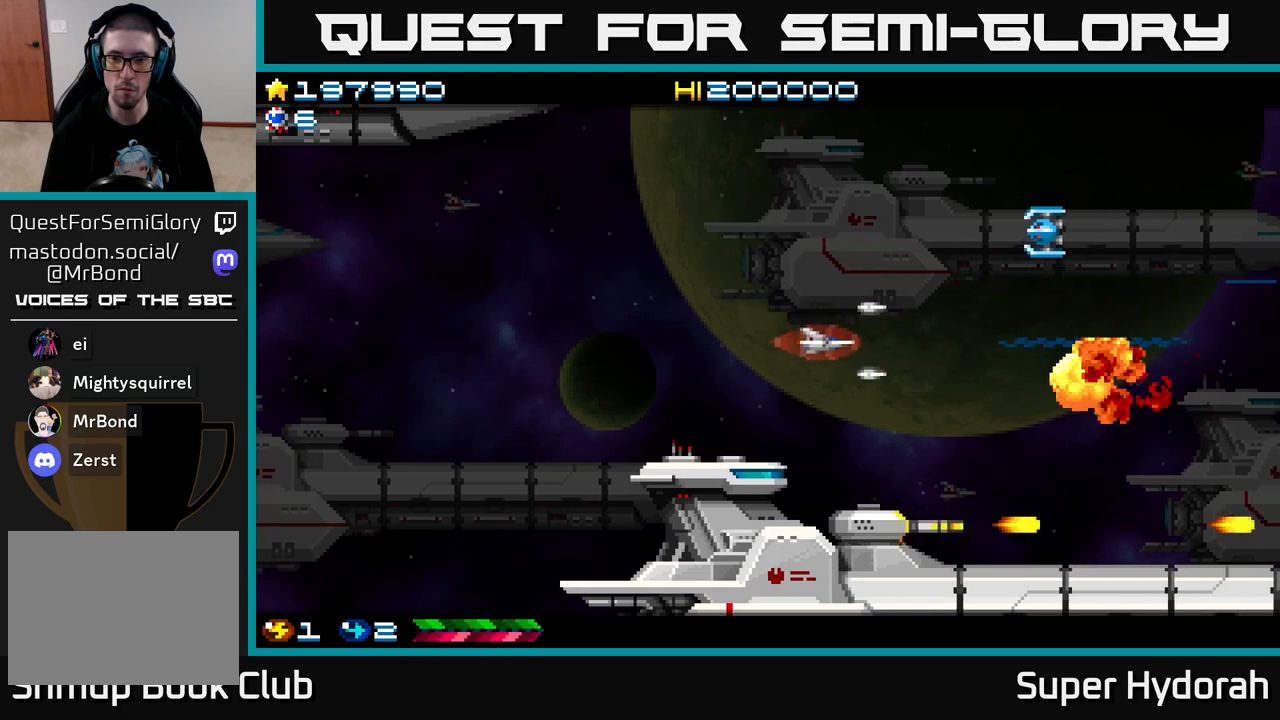
{"buttons": ["A", "DPAD_LEFT"], "left_stick": "center", "events": [[383, "DPAD_UP", "up"]]}
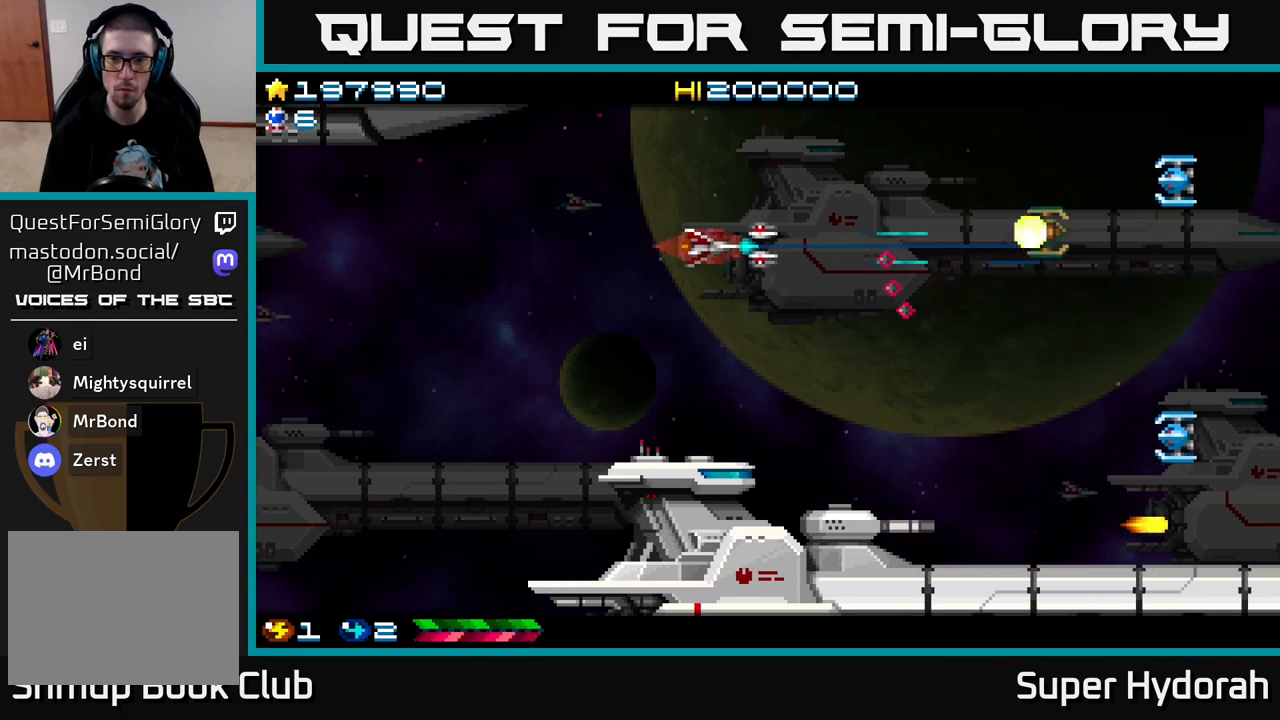
{"buttons": ["A", "DPAD_DOWN", "DPAD_RIGHT"], "left_stick": "center", "events": [[100, "DPAD_UP", "down"], [150, "DPAD_LEFT", "up"], [283, "DPAD_RIGHT", "down"], [367, "DPAD_UP", "up"], [467, "DPAD_DOWN", "down"]]}
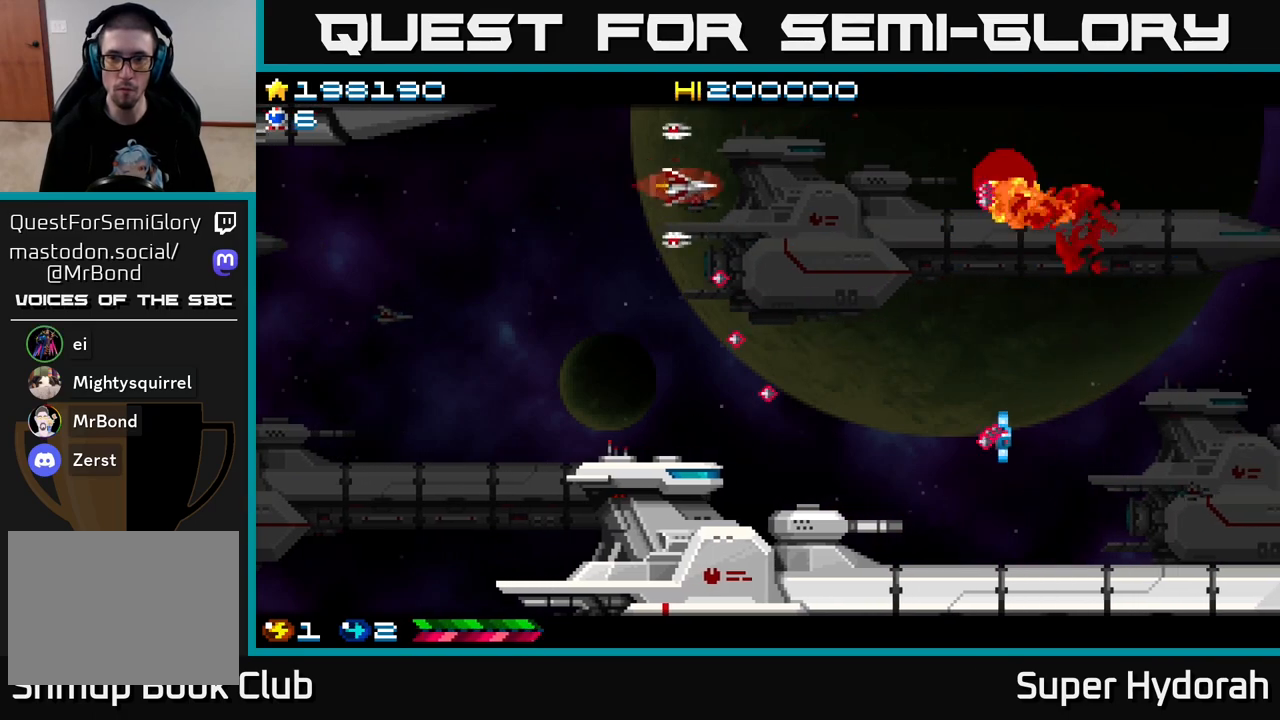
{"buttons": ["A", "DPAD_DOWN", "DPAD_LEFT"], "left_stick": "center", "events": [[67, "DPAD_DOWN", "up"], [200, "DPAD_RIGHT", "up"], [250, "DPAD_DOWN", "down"], [250, "DPAD_LEFT", "down"]]}
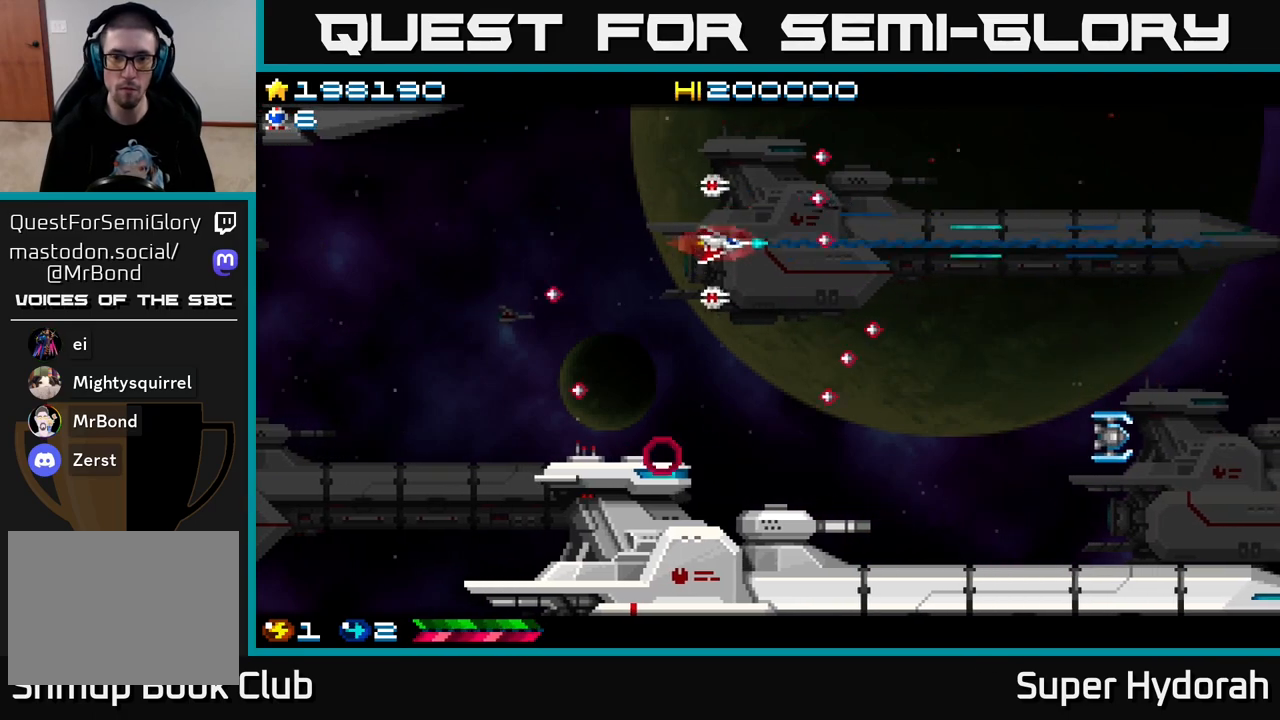
{"buttons": ["A", "DPAD_DOWN", "DPAD_LEFT"], "left_stick": "center", "events": [[317, "DPAD_DOWN", "up"], [367, "DPAD_DOWN", "down"]]}
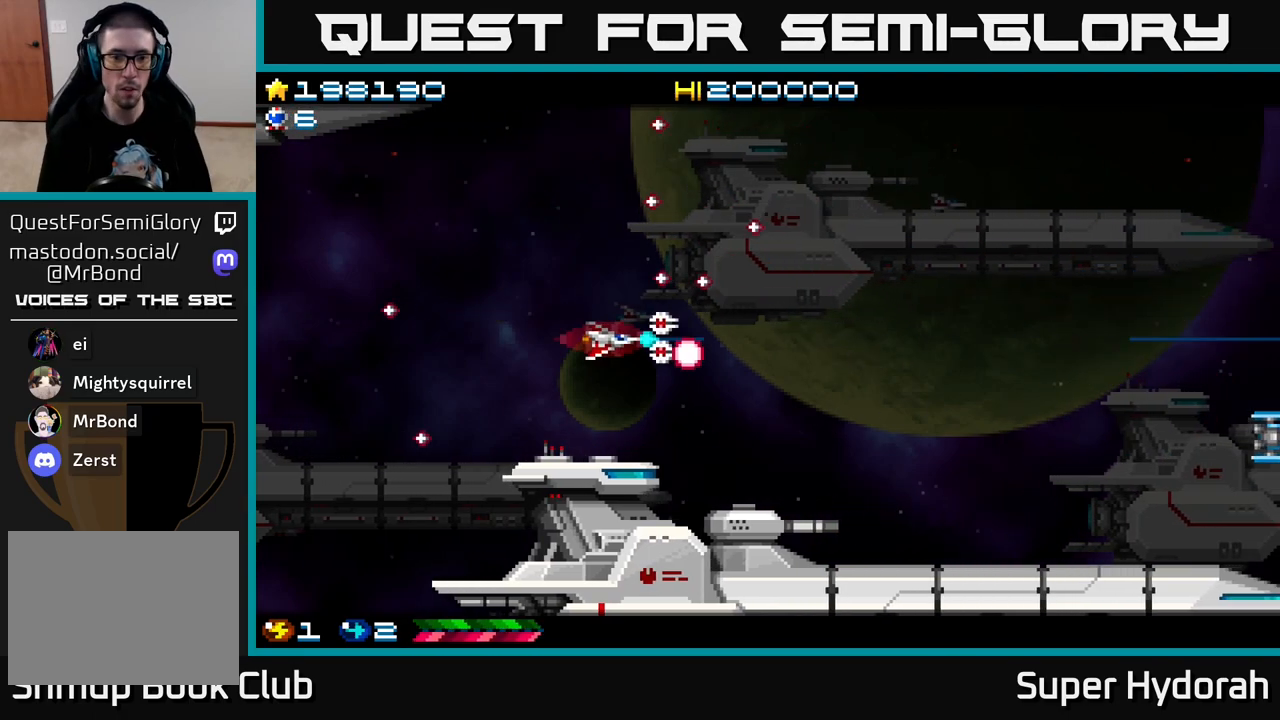
{"buttons": ["A", "DPAD_RIGHT"], "left_stick": "center", "events": [[117, "DPAD_LEFT", "up"], [183, "DPAD_RIGHT", "down"], [333, "DPAD_DOWN", "up"]]}
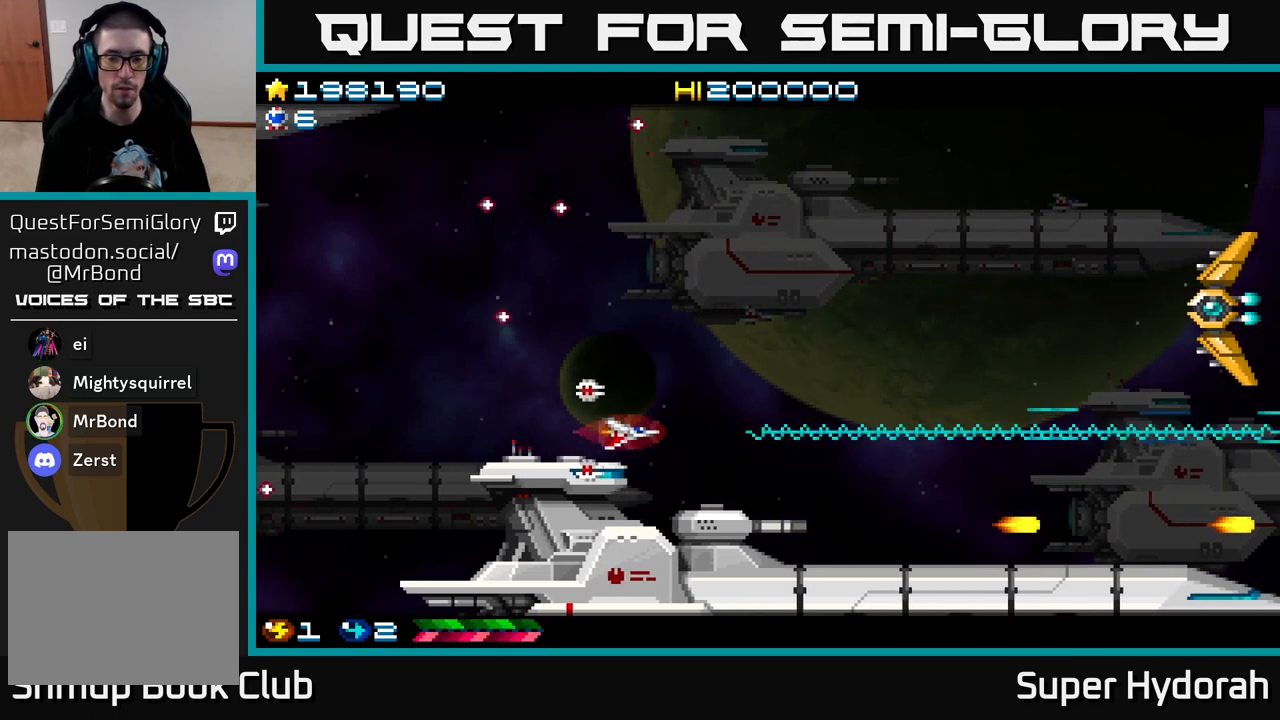
{"buttons": ["A", "DPAD_UP", "DPAD_LEFT"], "left_stick": "center", "events": [[117, "DPAD_RIGHT", "up"], [133, "DPAD_UP", "down"], [467, "DPAD_LEFT", "down"]]}
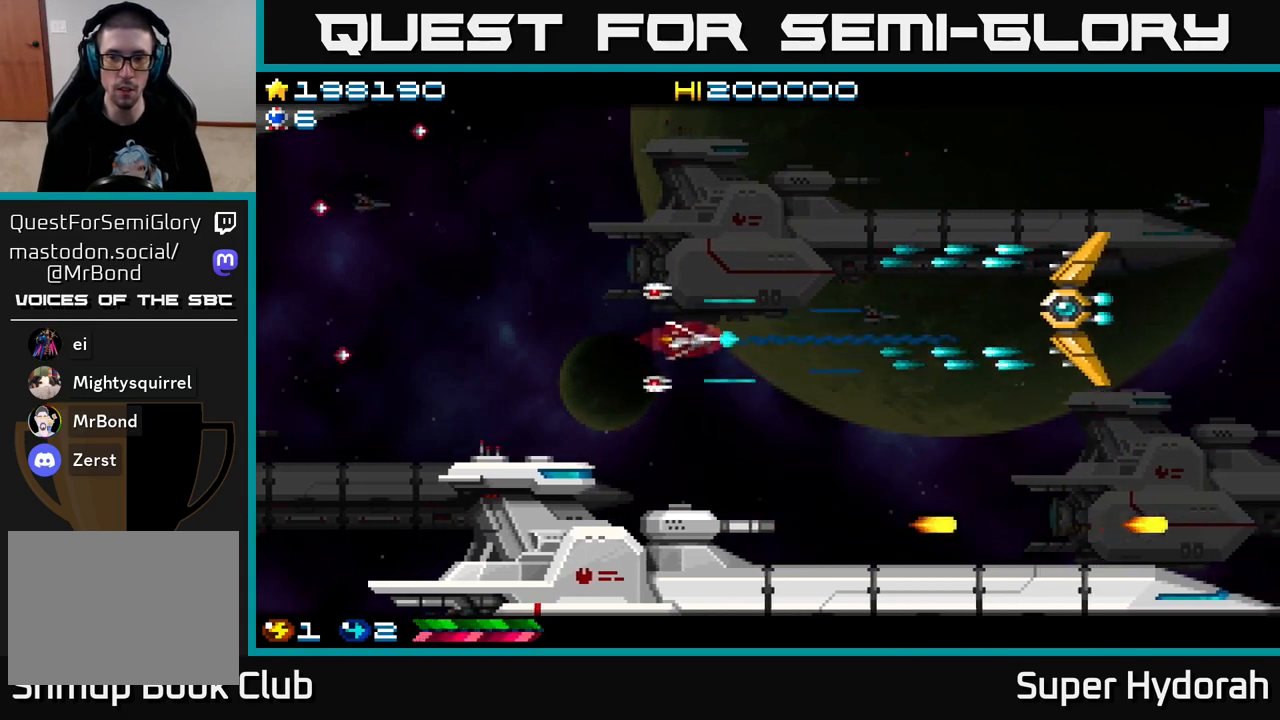
{"buttons": ["A", "DPAD_RIGHT"], "left_stick": "center", "events": [[83, "DPAD_UP", "up"], [450, "DPAD_LEFT", "up"], [467, "DPAD_RIGHT", "down"]]}
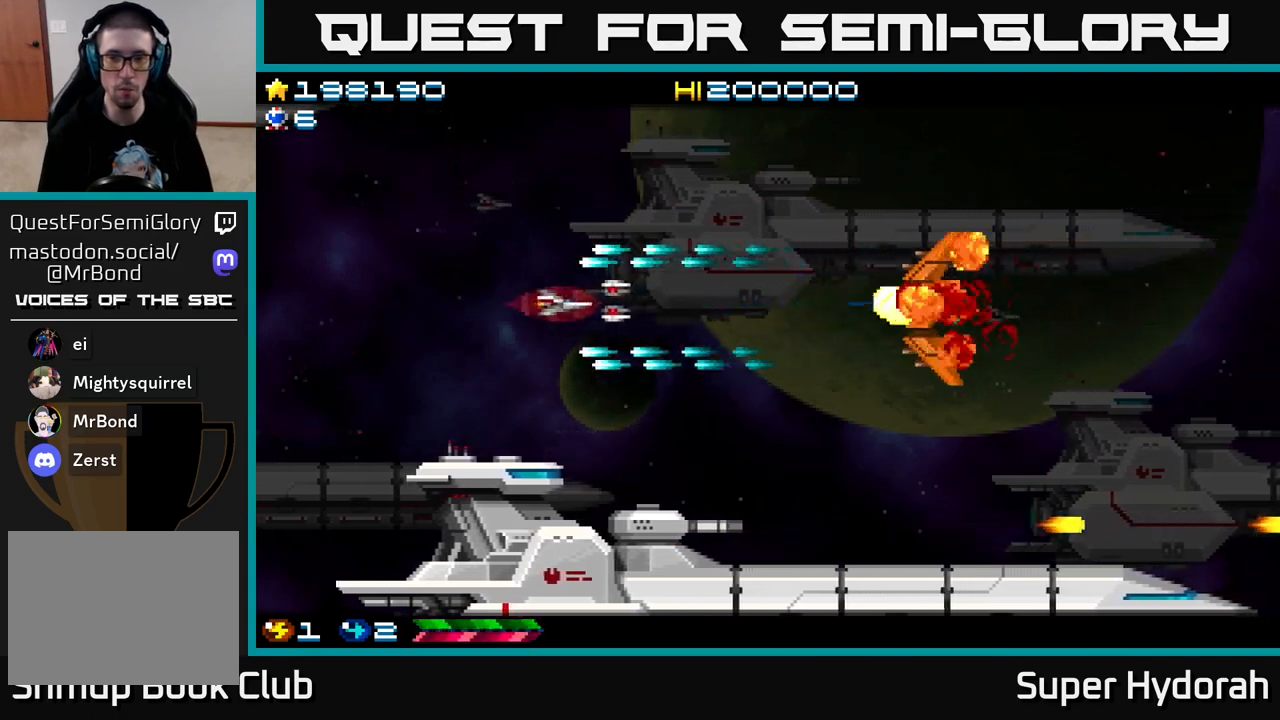
{"buttons": ["A", "DPAD_LEFT"], "left_stick": "center", "events": [[317, "DPAD_RIGHT", "up"], [333, "DPAD_LEFT", "down"]]}
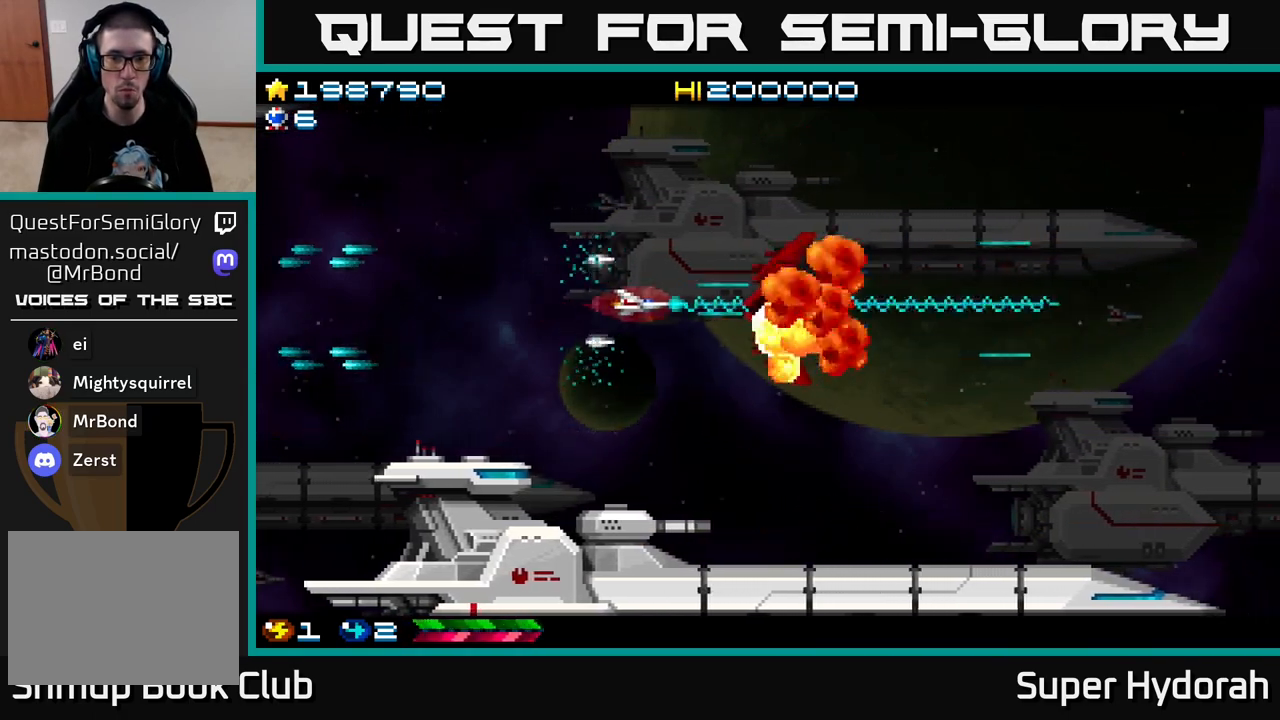
{"buttons": ["A", "DPAD_LEFT"], "left_stick": "center", "events": [[100, "DPAD_LEFT", "up"], [283, "DPAD_LEFT", "down"]]}
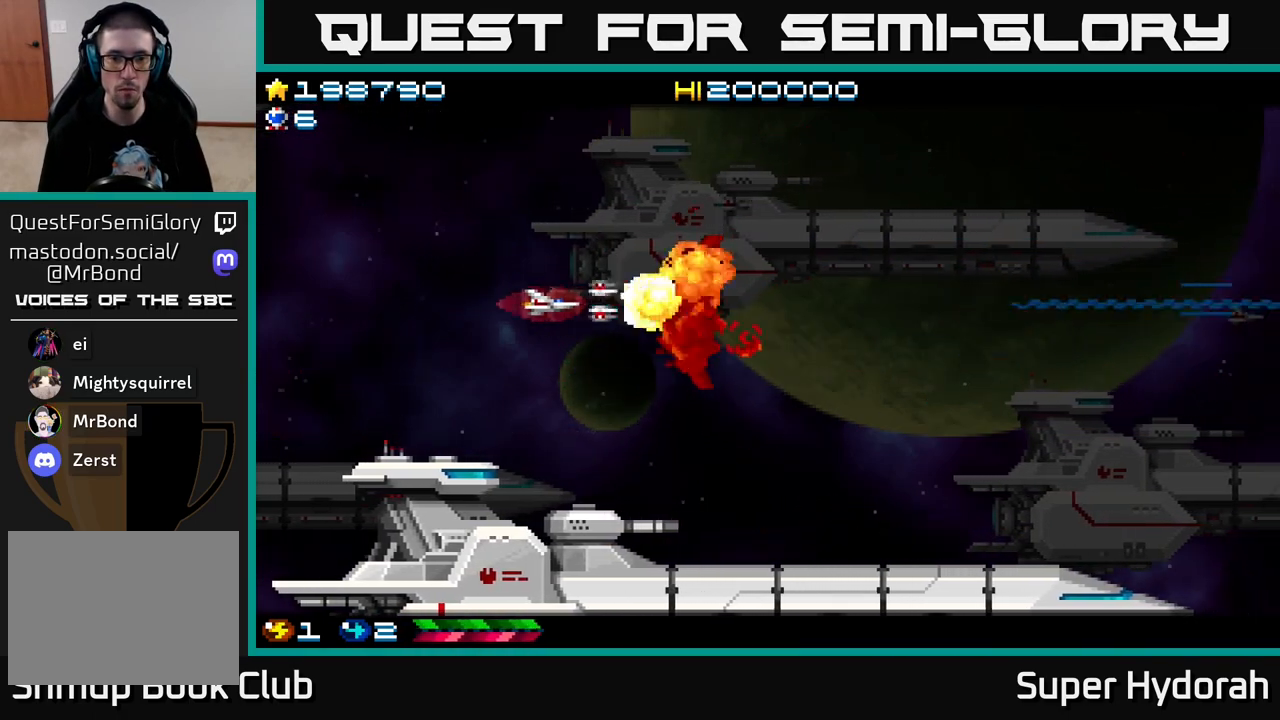
{"buttons": ["A", "DPAD_RIGHT"], "left_stick": "center", "events": [[50, "DPAD_LEFT", "up"], [300, "DPAD_RIGHT", "down"]]}